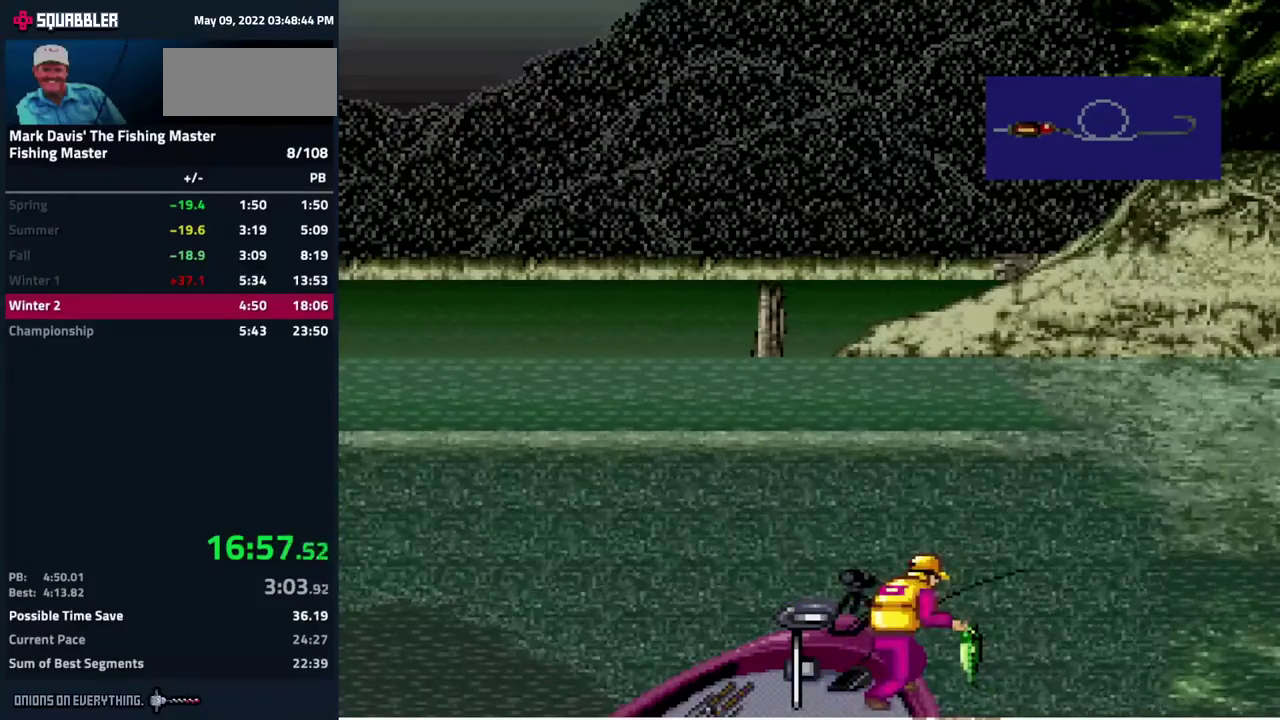
Gameplay with a controller (Nintendo layout); each line is a JSON object with the inputs held at the frame after it. "events" lists button and stick changes between this image and that frame as [ms after this image, input, new state], when the widget could be followed in between. Not read: L3 R3.
{"buttons": [], "events": [[50, "A", "down"], [83, "A", "up"], [117, "A", "down"], [267, "A", "up"], [300, "A", "down"], [367, "A", "up"], [417, "A", "down"], [450, "DPAD_DOWN", "up"], [467, "A", "up"]]}
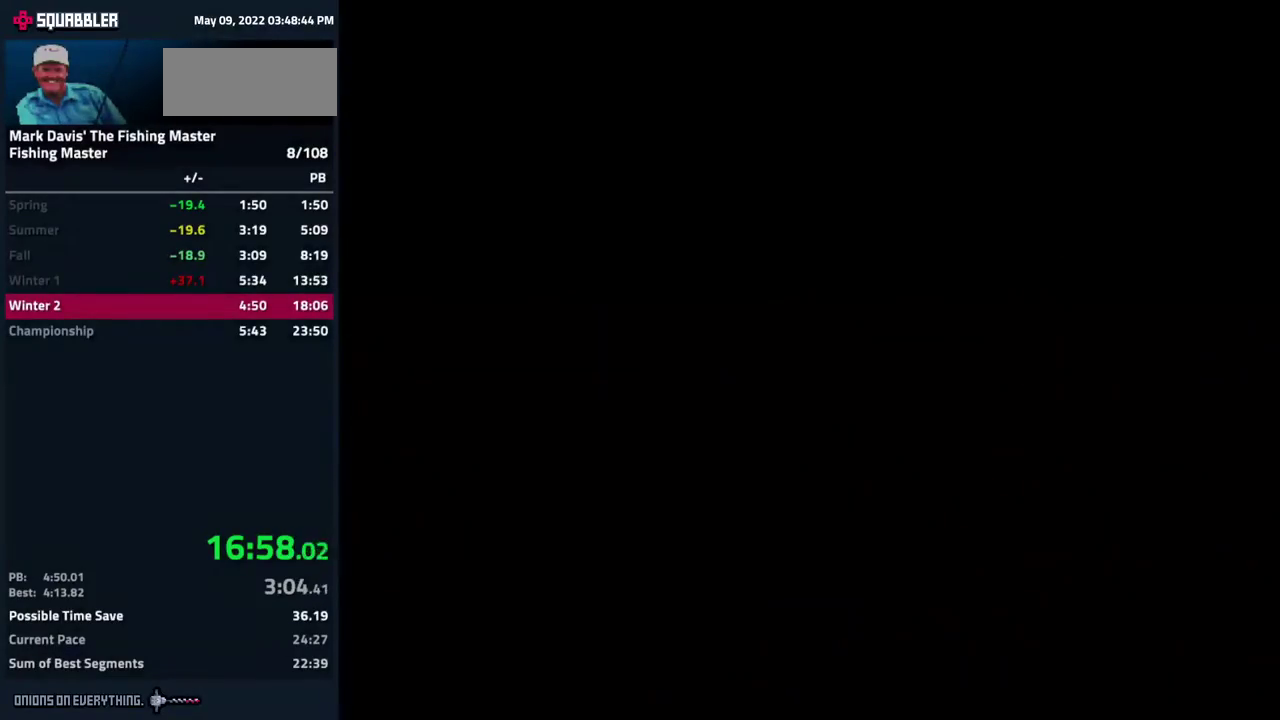
{"buttons": [], "events": [[17, "A", "down"], [50, "A", "up"], [100, "A", "down"], [133, "A", "up"], [183, "A", "down"], [233, "A", "up"], [267, "A", "down"], [317, "A", "up"], [350, "A", "down"], [433, "A", "up"], [467, "A", "down"], [500, "A", "up"]]}
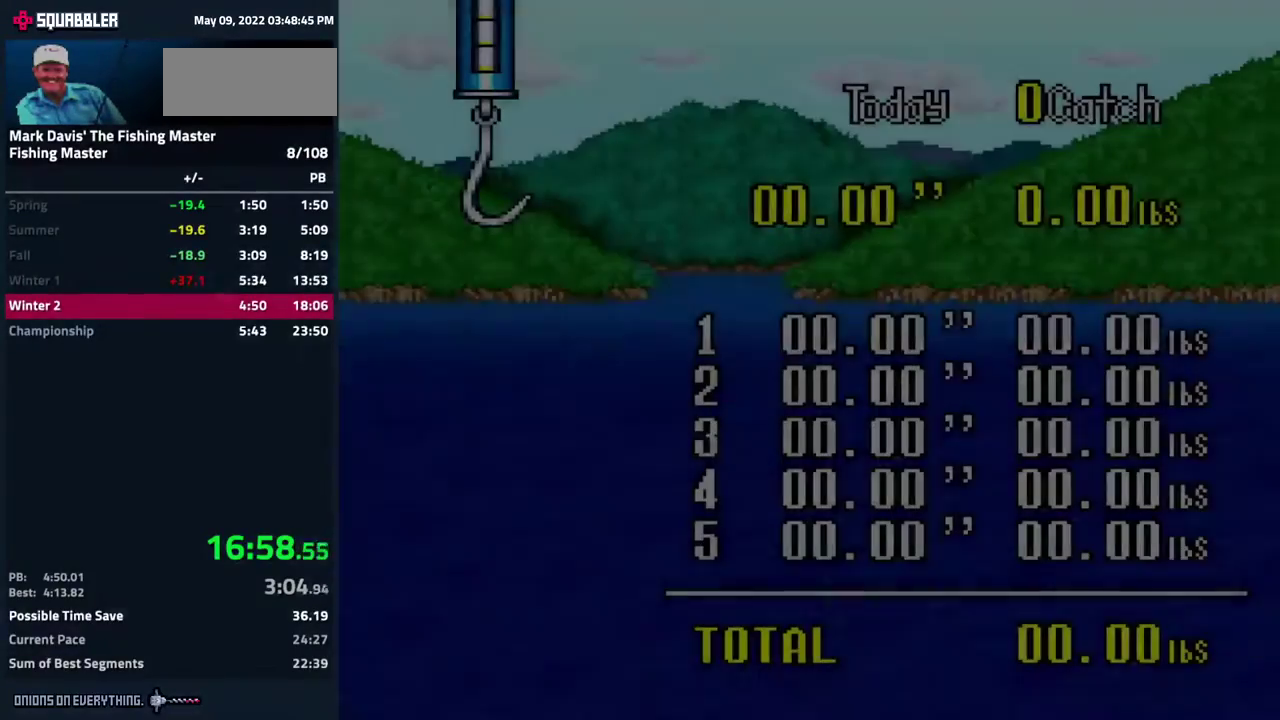
{"buttons": [], "events": [[33, "A", "down"], [500, "A", "up"]]}
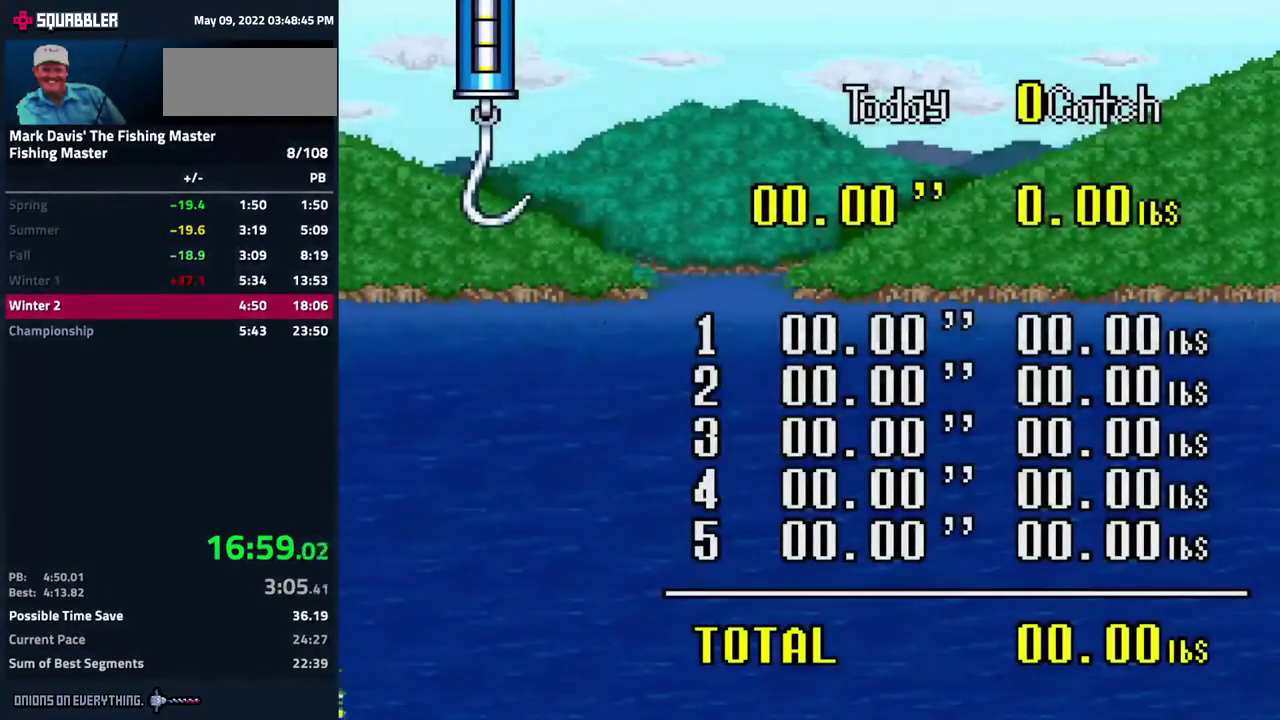
{"buttons": [], "events": [[33, "A", "down"], [83, "A", "up"], [117, "A", "down"], [200, "A", "up"], [233, "A", "down"], [283, "A", "up"], [333, "A", "down"], [400, "A", "up"], [433, "A", "down"], [500, "A", "up"]]}
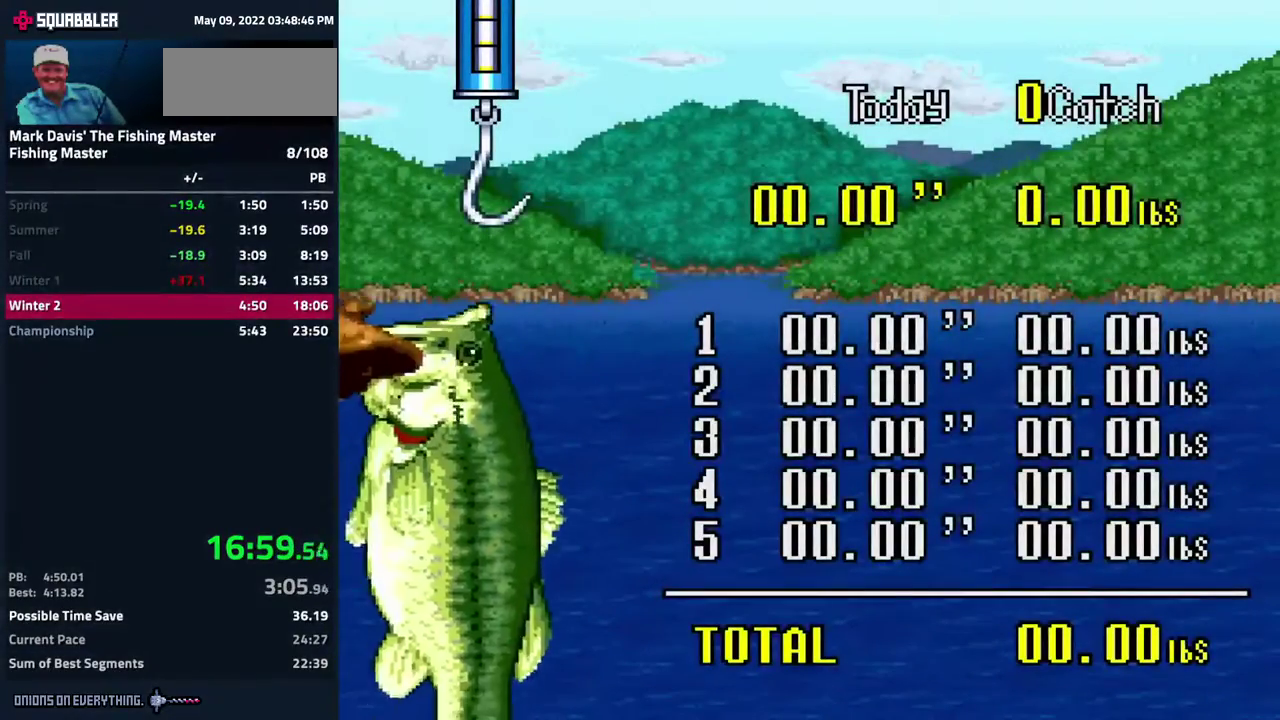
{"buttons": ["A"], "events": [[17, "A", "down"], [450, "A", "up"], [483, "A", "down"]]}
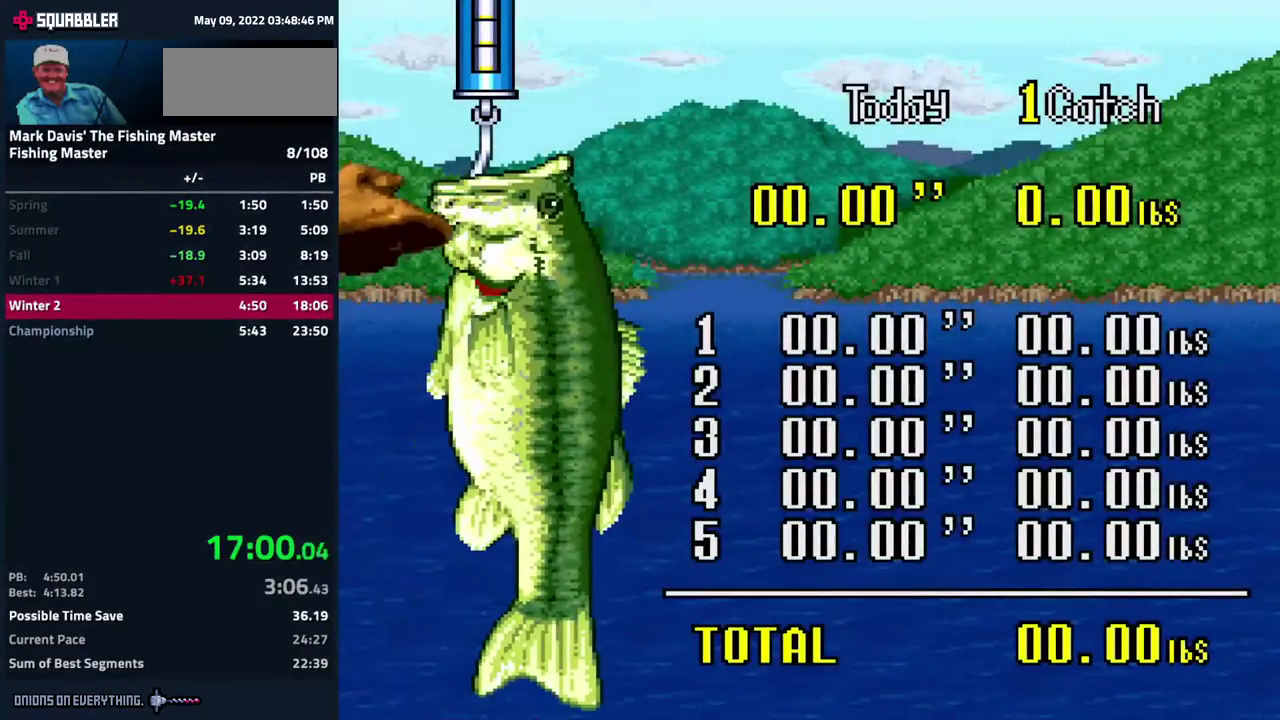
{"buttons": [], "events": [[250, "A", "up"], [283, "A", "down"], [317, "A", "up"], [333, "A", "down"], [417, "A", "up"]]}
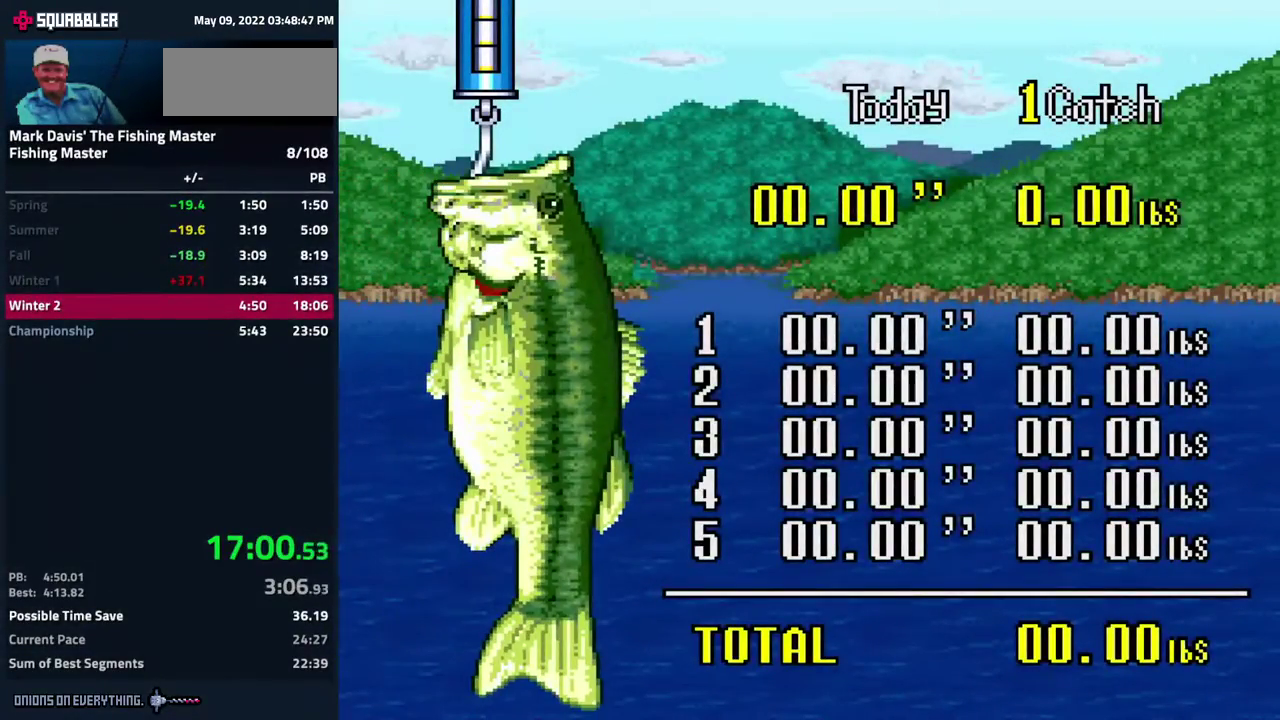
{"buttons": [], "events": [[17, "A", "down"], [83, "A", "up"], [117, "A", "down"], [150, "A", "up"], [183, "A", "down"], [233, "A", "up"], [267, "A", "down"], [300, "A", "up"], [350, "A", "down"], [417, "A", "up"]]}
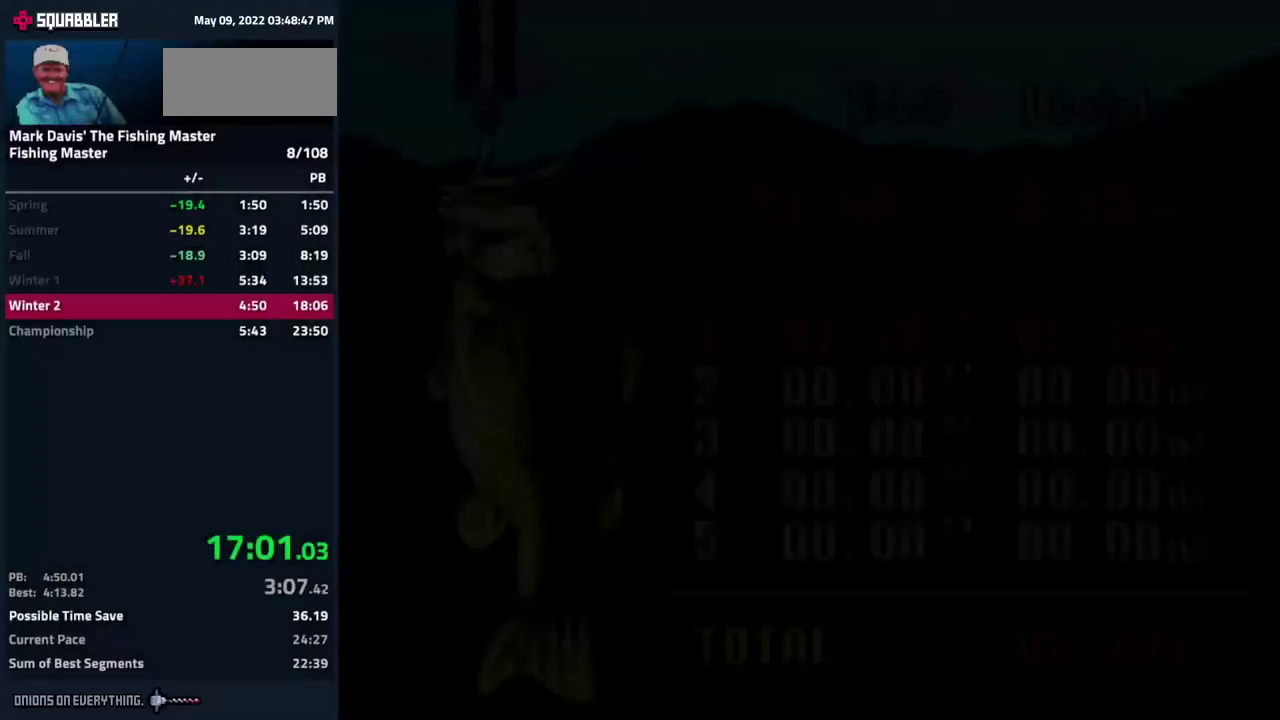
{"buttons": ["A"], "events": [[200, "A", "down"], [250, "A", "up"], [300, "A", "down"], [350, "A", "up"], [483, "A", "down"]]}
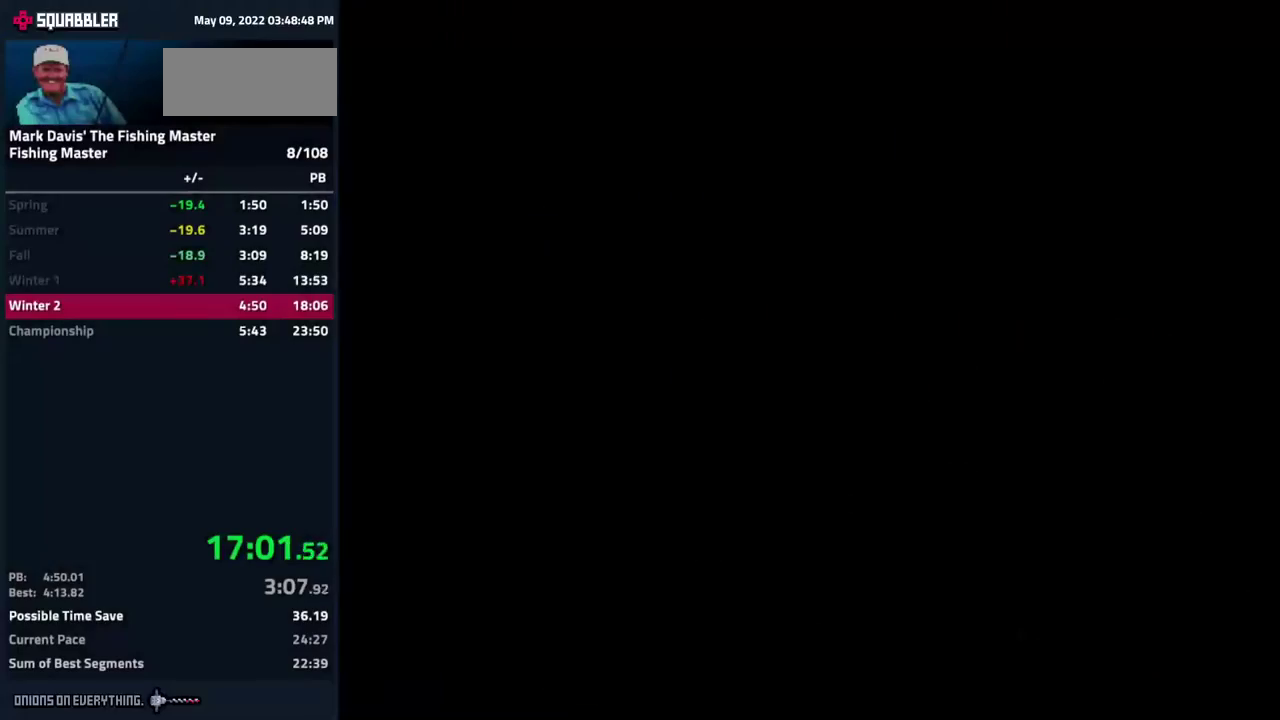
{"buttons": [], "events": [[50, "A", "up"], [167, "A", "down"], [233, "A", "up"]]}